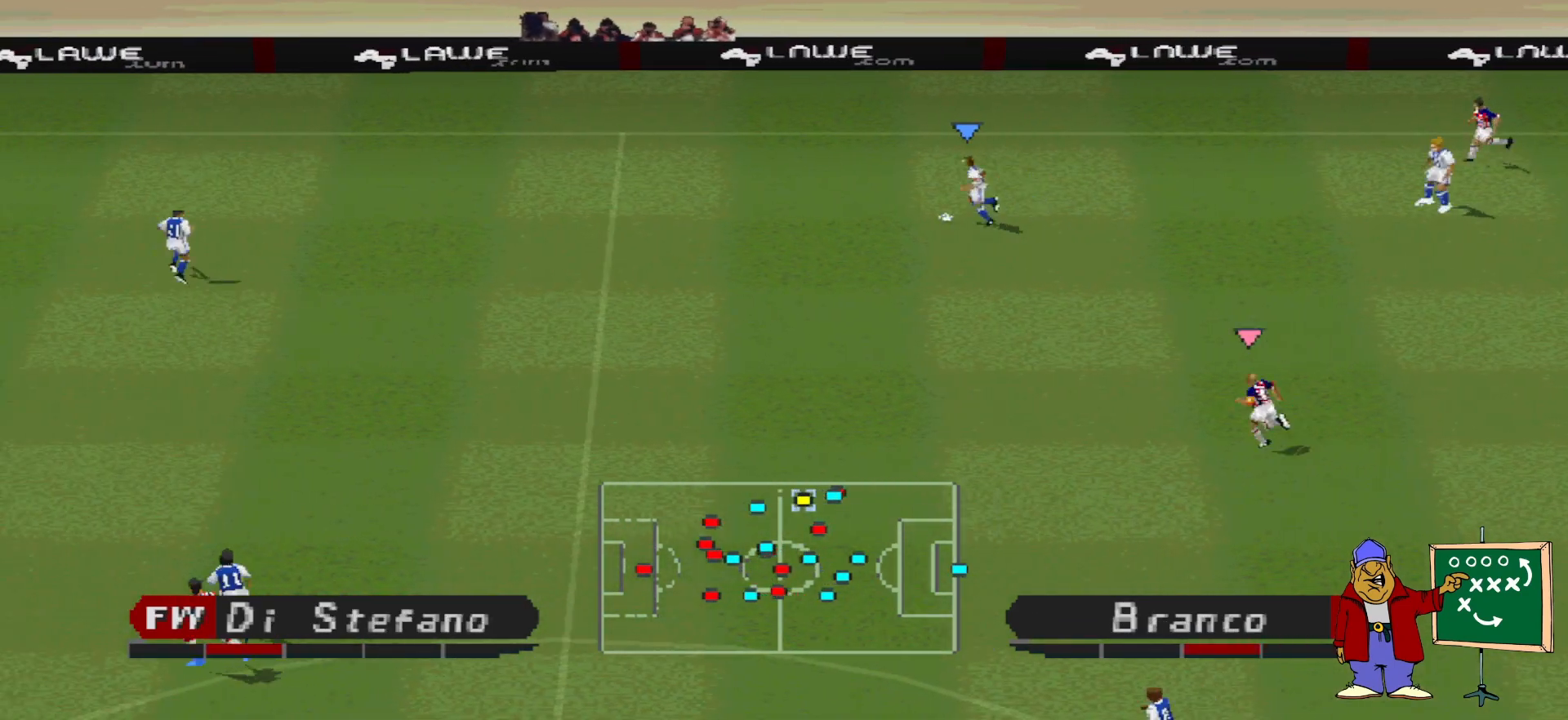
Gameplay with a controller (PlayStation layout); each line is a JSON object with the inputs held at the frame after it. "events" lists button and stick changes between this image and that frame as [ms after this image, input, new state], when the widget could be followed in between. Not read: left_stick right_stick.
{"buttons": ["DPAD_DOWN", "DPAD_LEFT"], "events": [[33, "DPAD_DOWN", "down"]]}
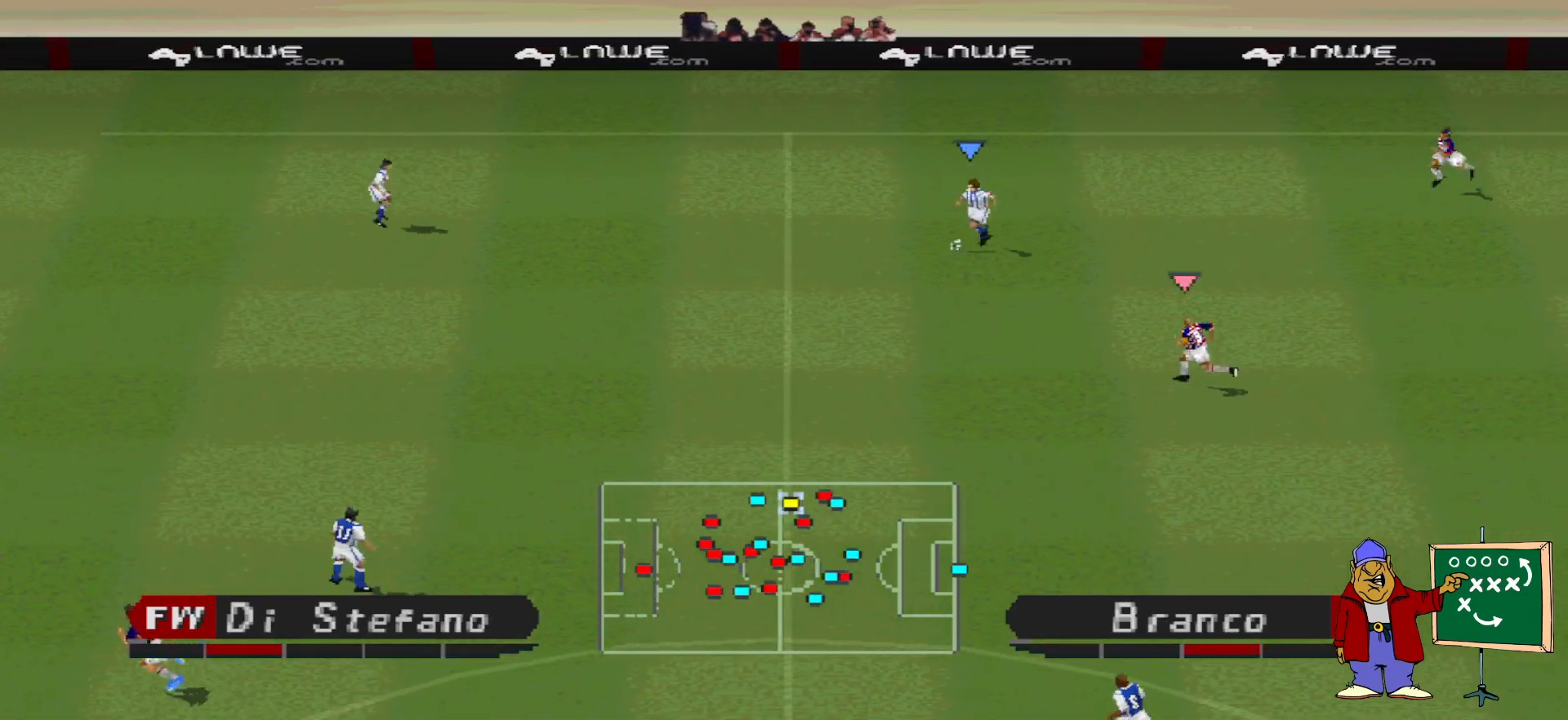
{"buttons": ["CROSS", "DPAD_DOWN", "DPAD_LEFT"], "events": [[367, "CROSS", "down"]]}
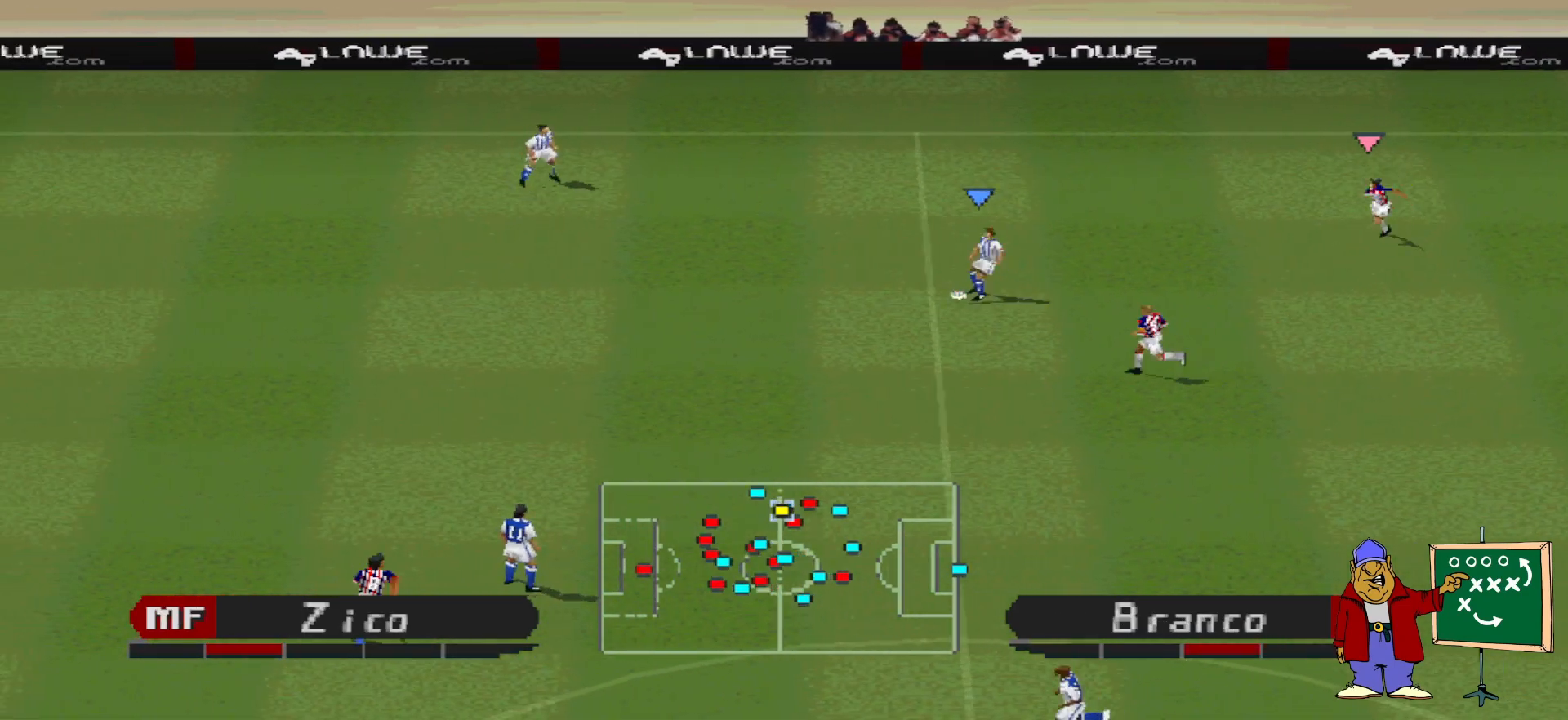
{"buttons": ["DPAD_UP", "DPAD_RIGHT"], "events": [[133, "DPAD_LEFT", "up"], [167, "CROSS", "up"], [167, "DPAD_DOWN", "up"], [267, "DPAD_RIGHT", "down"], [300, "DPAD_UP", "down"]]}
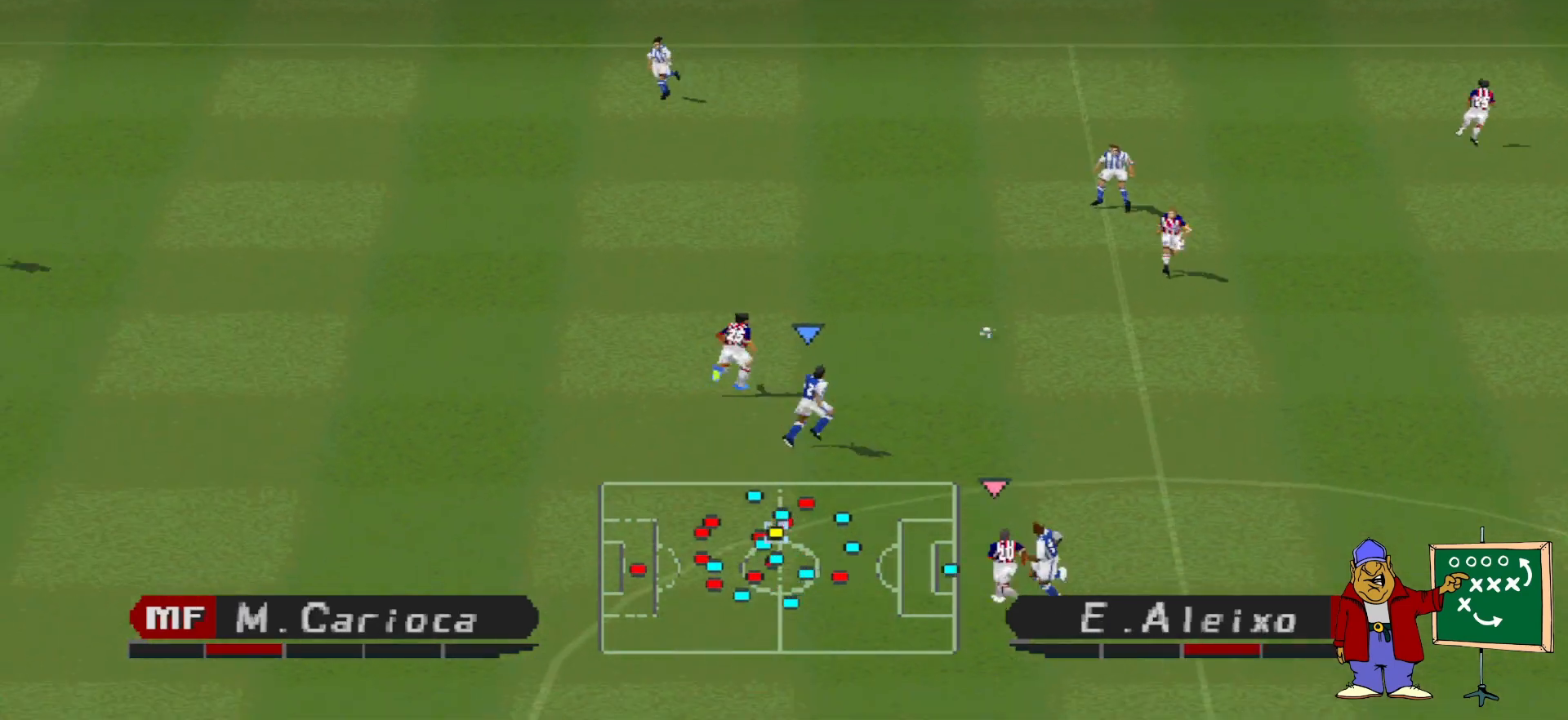
{"buttons": ["DPAD_DOWN", "DPAD_RIGHT"], "events": [[33, "DPAD_UP", "up"], [133, "DPAD_DOWN", "down"]]}
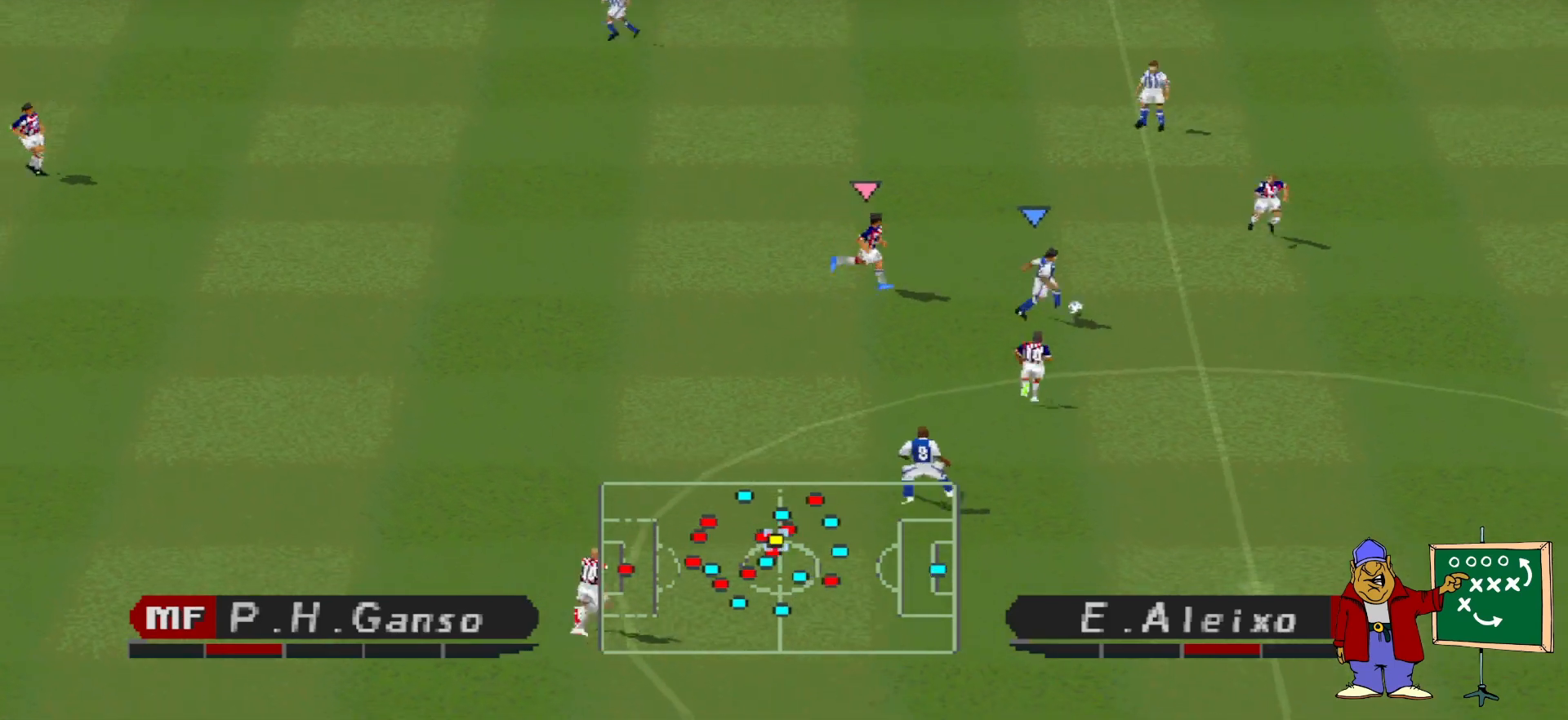
{"buttons": ["DPAD_DOWN", "DPAD_RIGHT"], "events": [[267, "CROSS", "down"], [433, "CROSS", "up"]]}
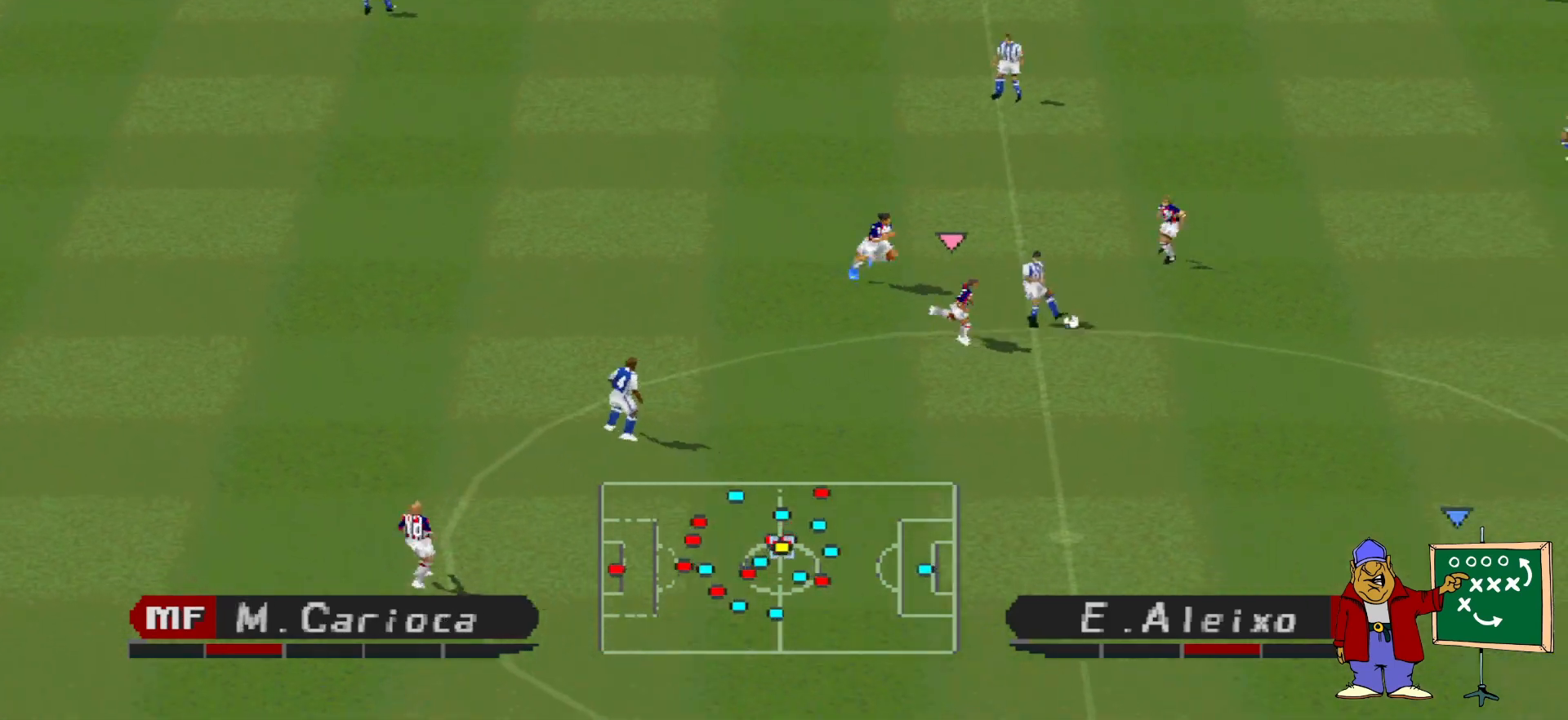
{"buttons": ["DPAD_UP", "DPAD_LEFT"], "events": [[167, "DPAD_DOWN", "up"], [167, "DPAD_RIGHT", "up"], [267, "DPAD_LEFT", "down"], [300, "R1", "down"], [333, "DPAD_UP", "down"], [467, "R1", "up"]]}
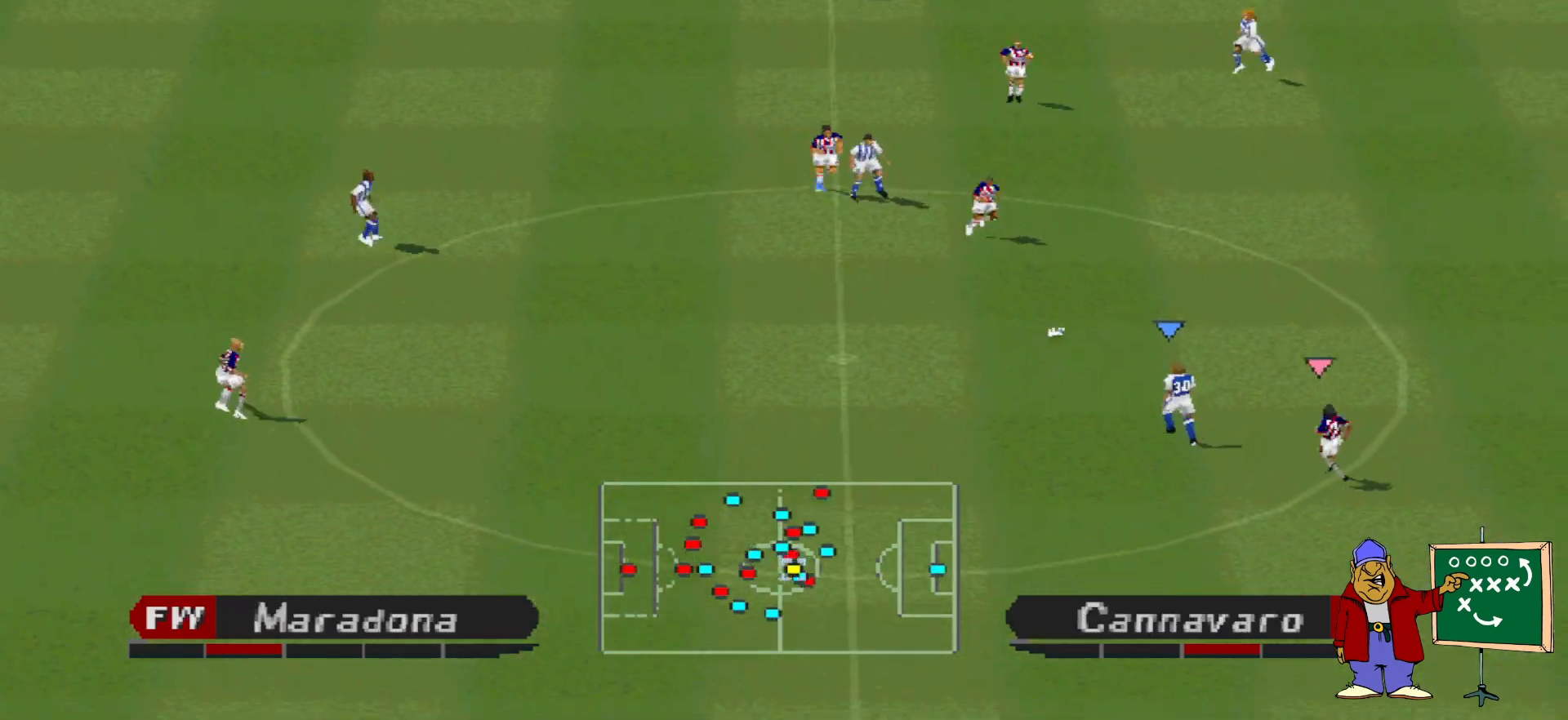
{"buttons": ["CROSS", "DPAD_LEFT"], "events": [[33, "DPAD_UP", "up"], [367, "CROSS", "down"]]}
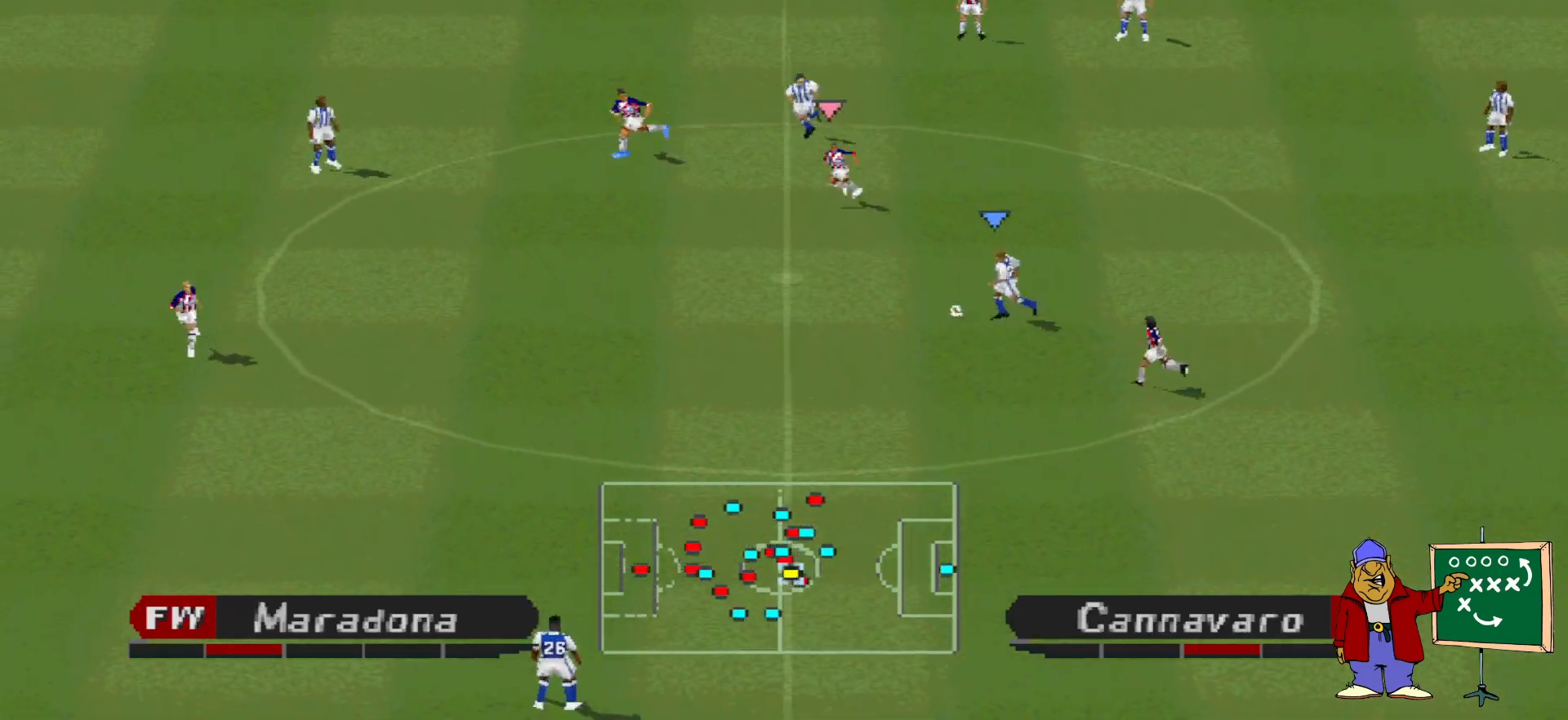
{"buttons": ["DPAD_LEFT"], "events": [[33, "CROSS", "up"], [67, "DPAD_UP", "down"], [300, "DPAD_UP", "up"]]}
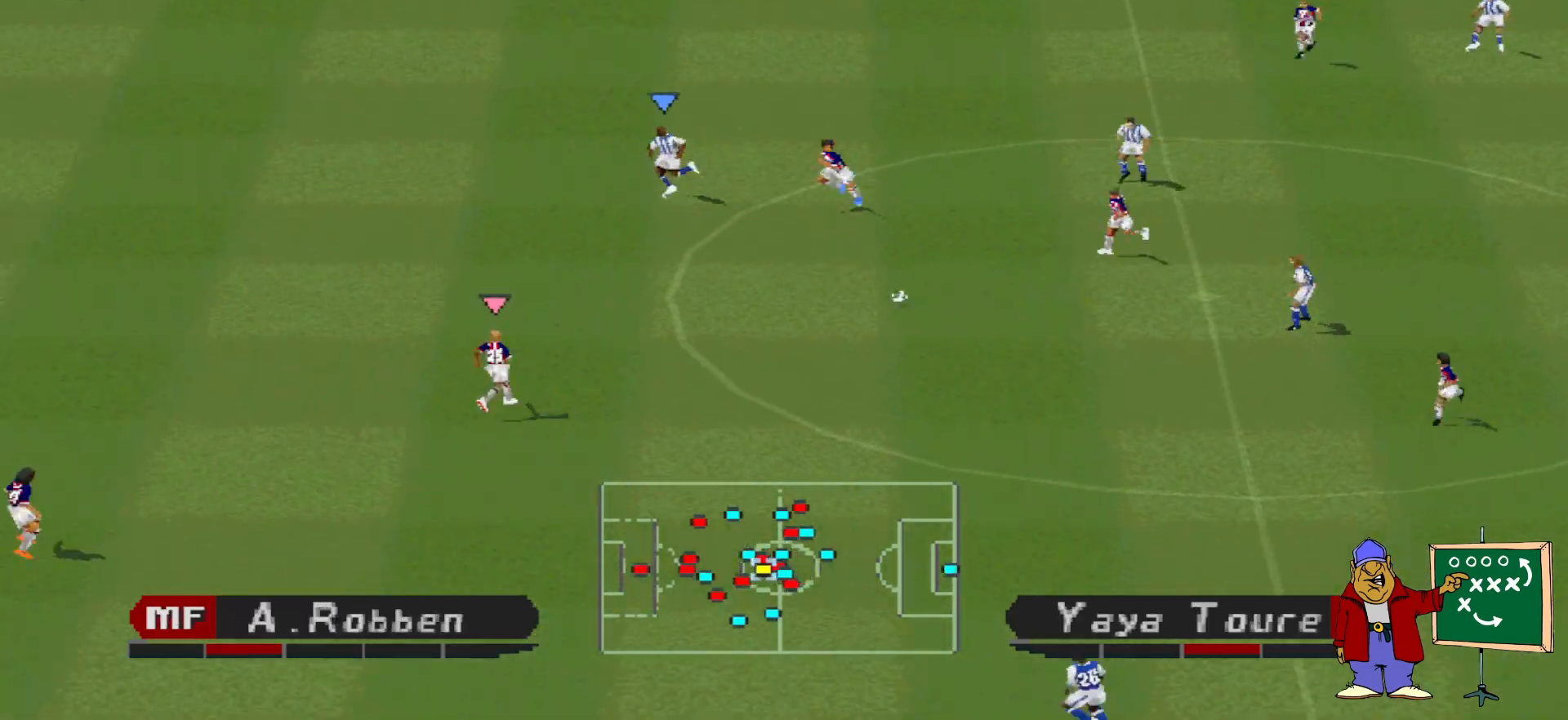
{"buttons": ["DPAD_LEFT"], "events": []}
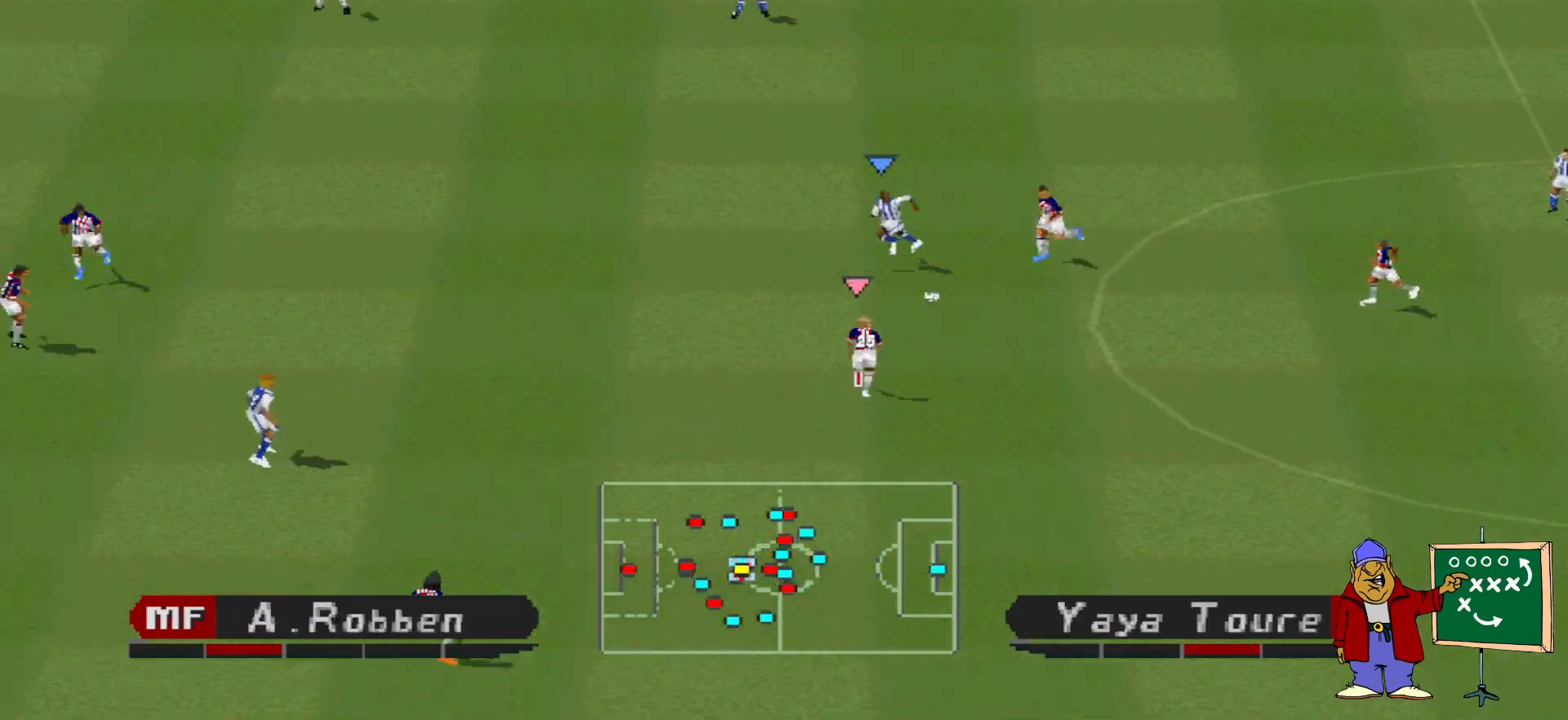
{"buttons": ["DPAD_UP", "DPAD_LEFT"], "events": [[133, "DPAD_UP", "down"]]}
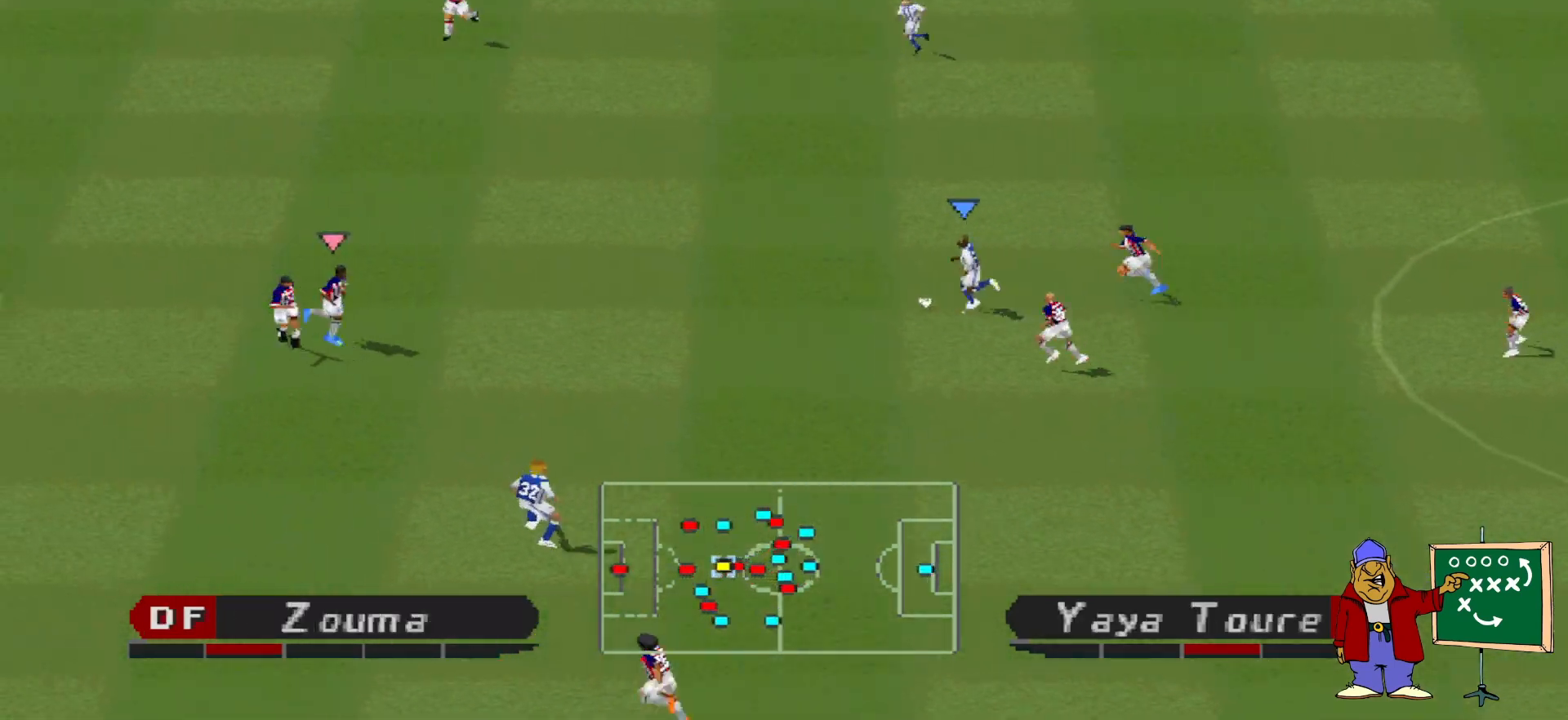
{"buttons": ["DPAD_UP", "DPAD_LEFT"], "events": []}
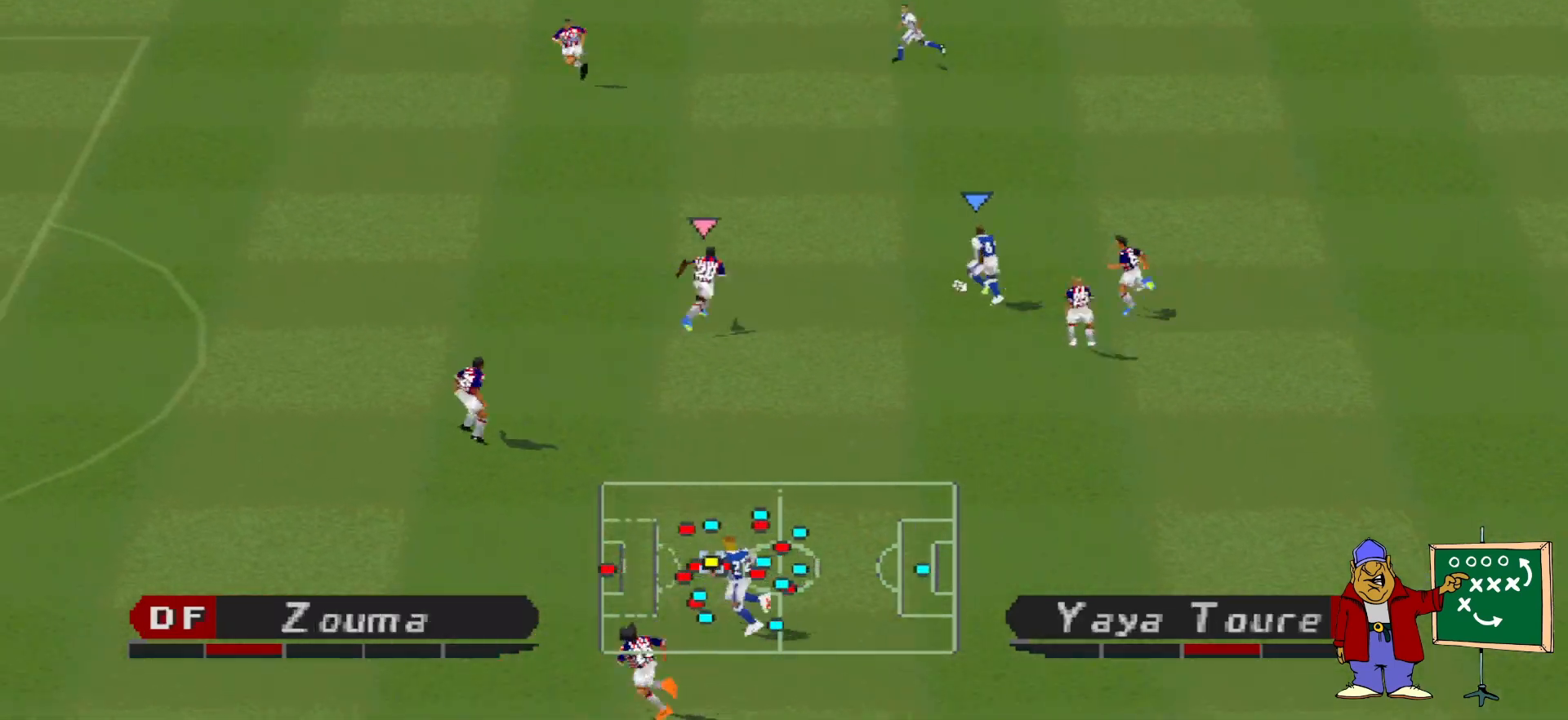
{"buttons": ["TRIANGLE", "DPAD_UP"], "events": [[167, "DPAD_LEFT", "up"], [400, "TRIANGLE", "down"]]}
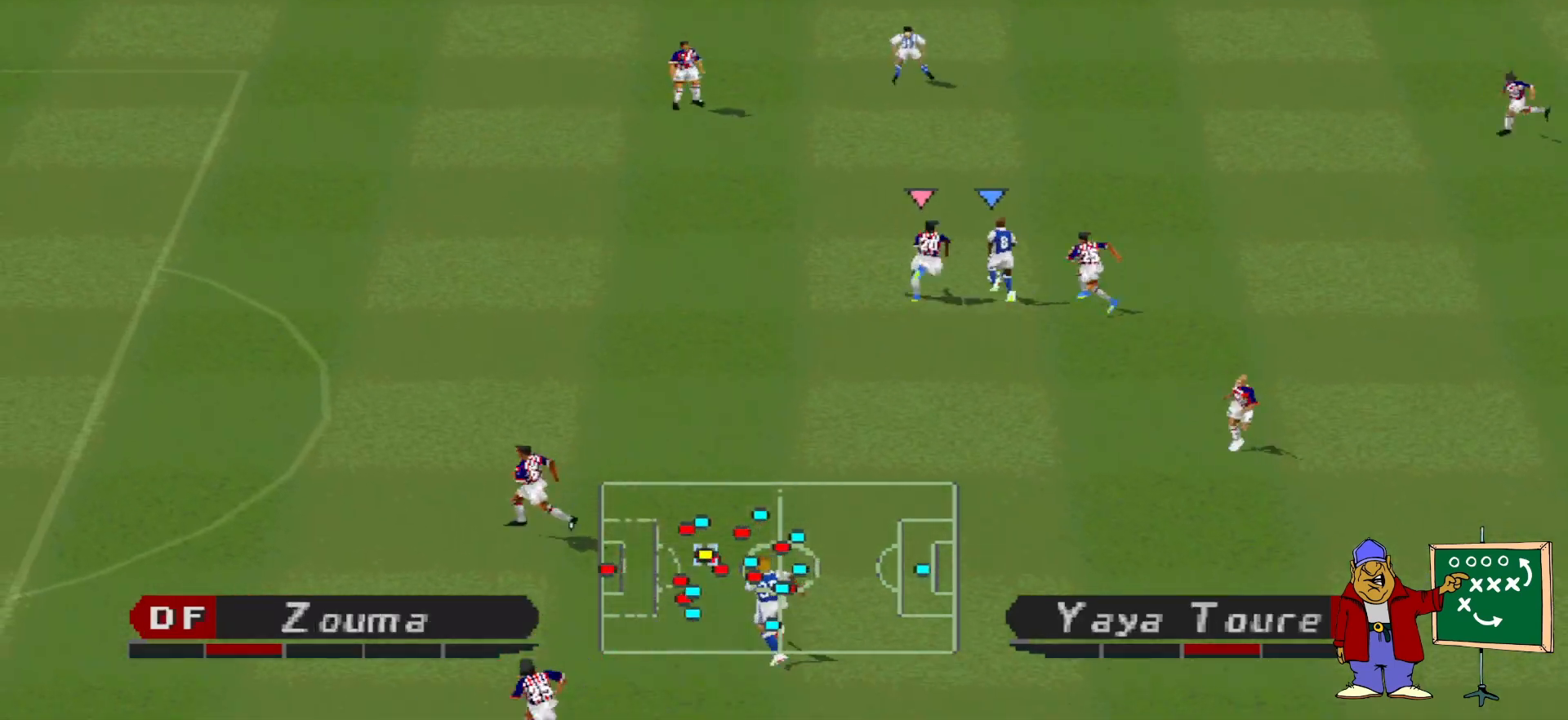
{"buttons": ["R1", "DPAD_LEFT"], "events": [[33, "TRIANGLE", "up"], [167, "DPAD_LEFT", "down"], [300, "DPAD_UP", "up"], [300, "R1", "down"]]}
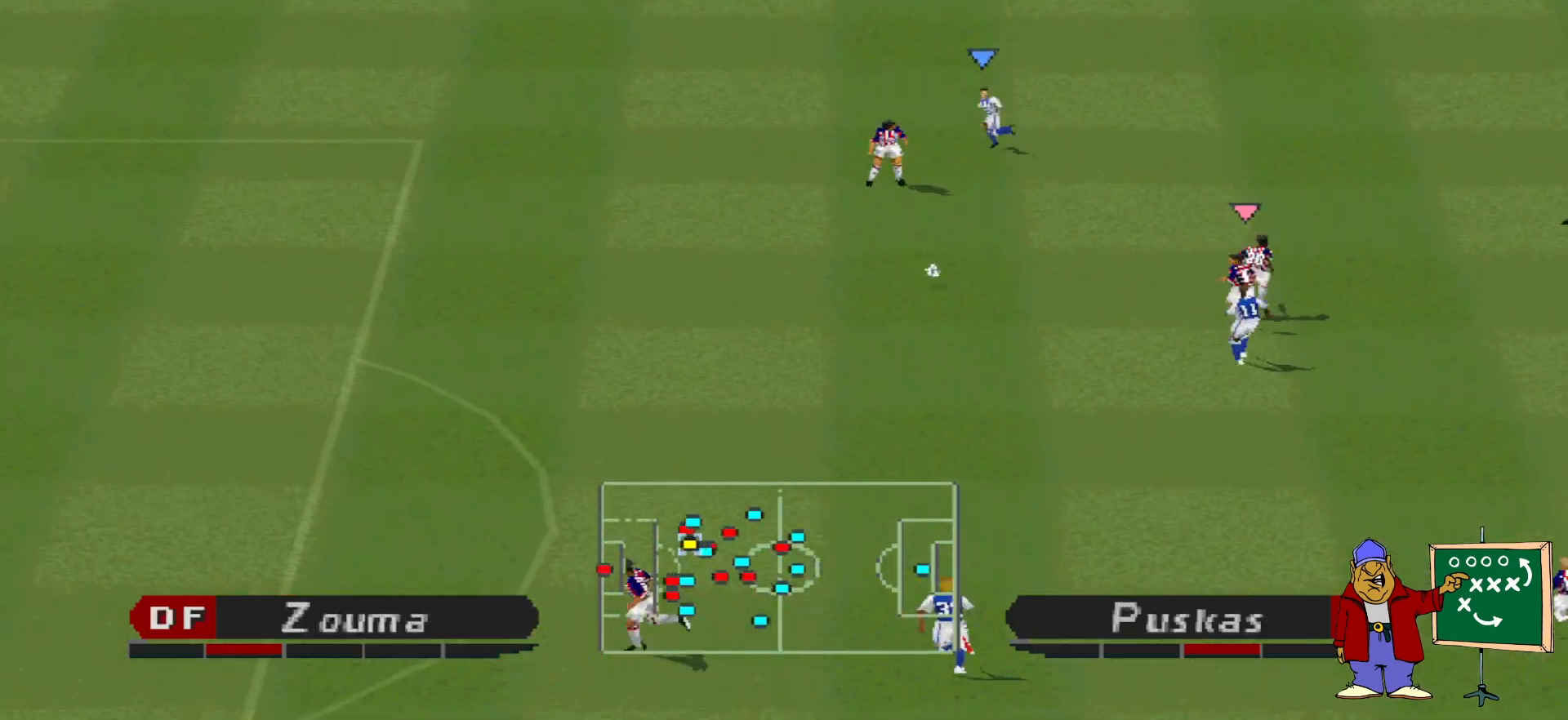
{"buttons": ["R1", "DPAD_LEFT"], "events": []}
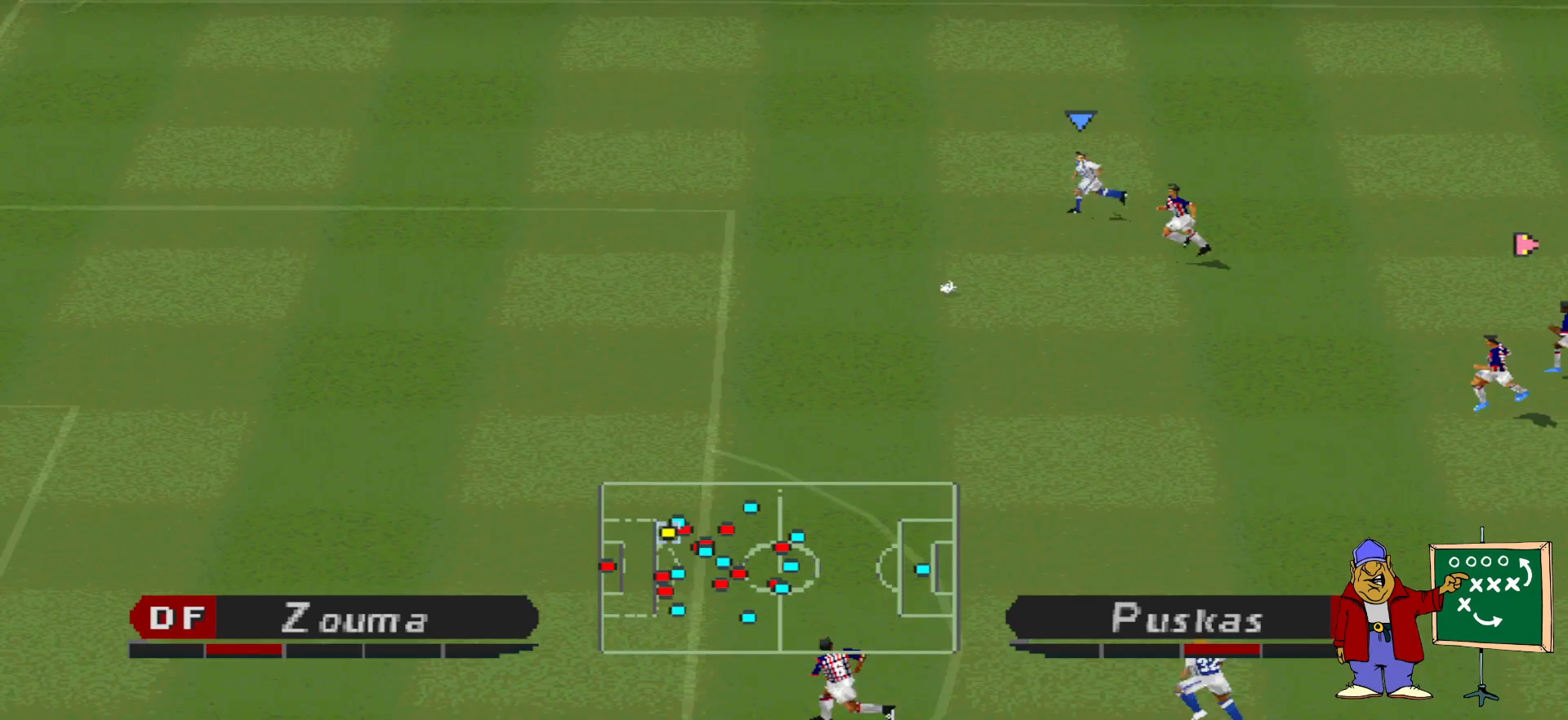
{"buttons": ["R1", "DPAD_DOWN", "DPAD_LEFT"], "events": [[233, "DPAD_DOWN", "down"]]}
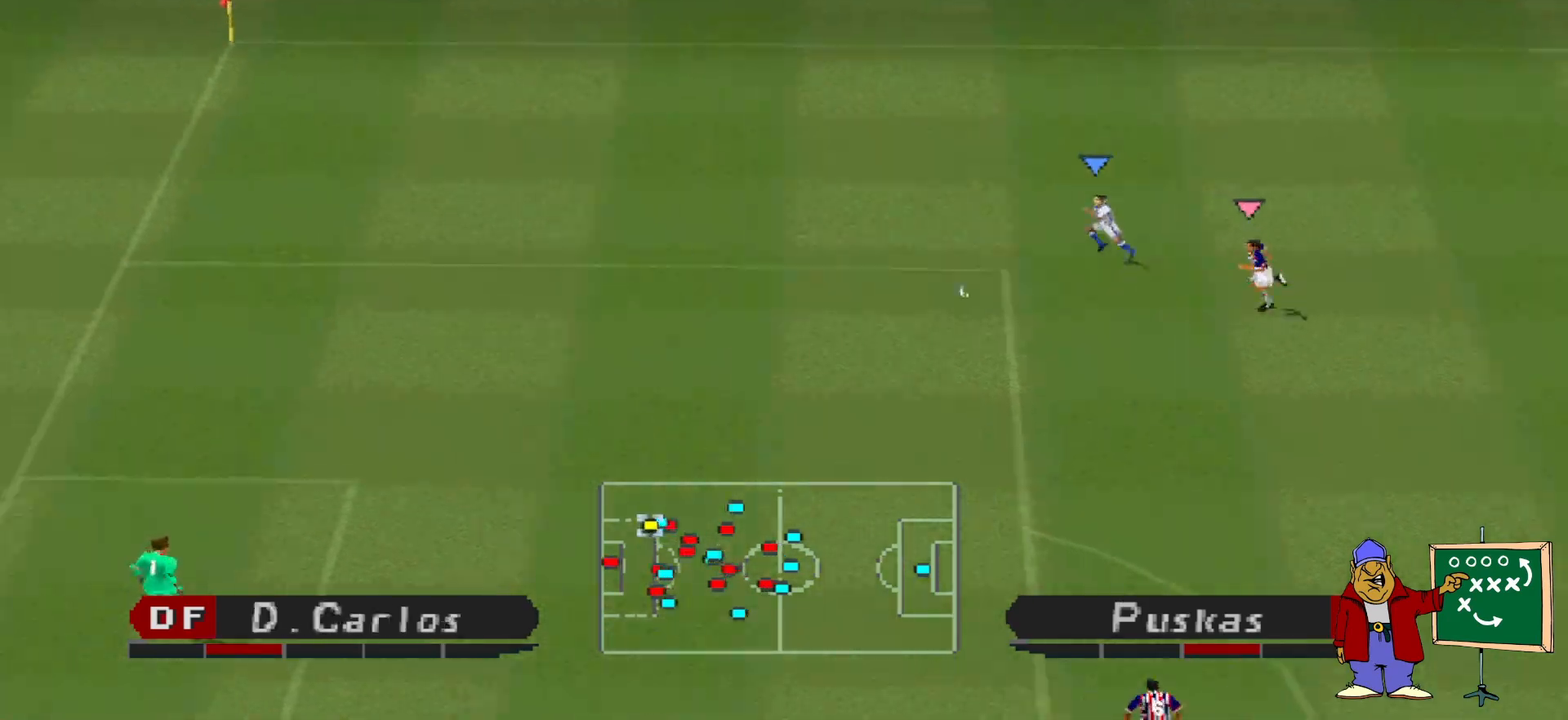
{"buttons": ["R1", "DPAD_DOWN", "DPAD_LEFT"], "events": []}
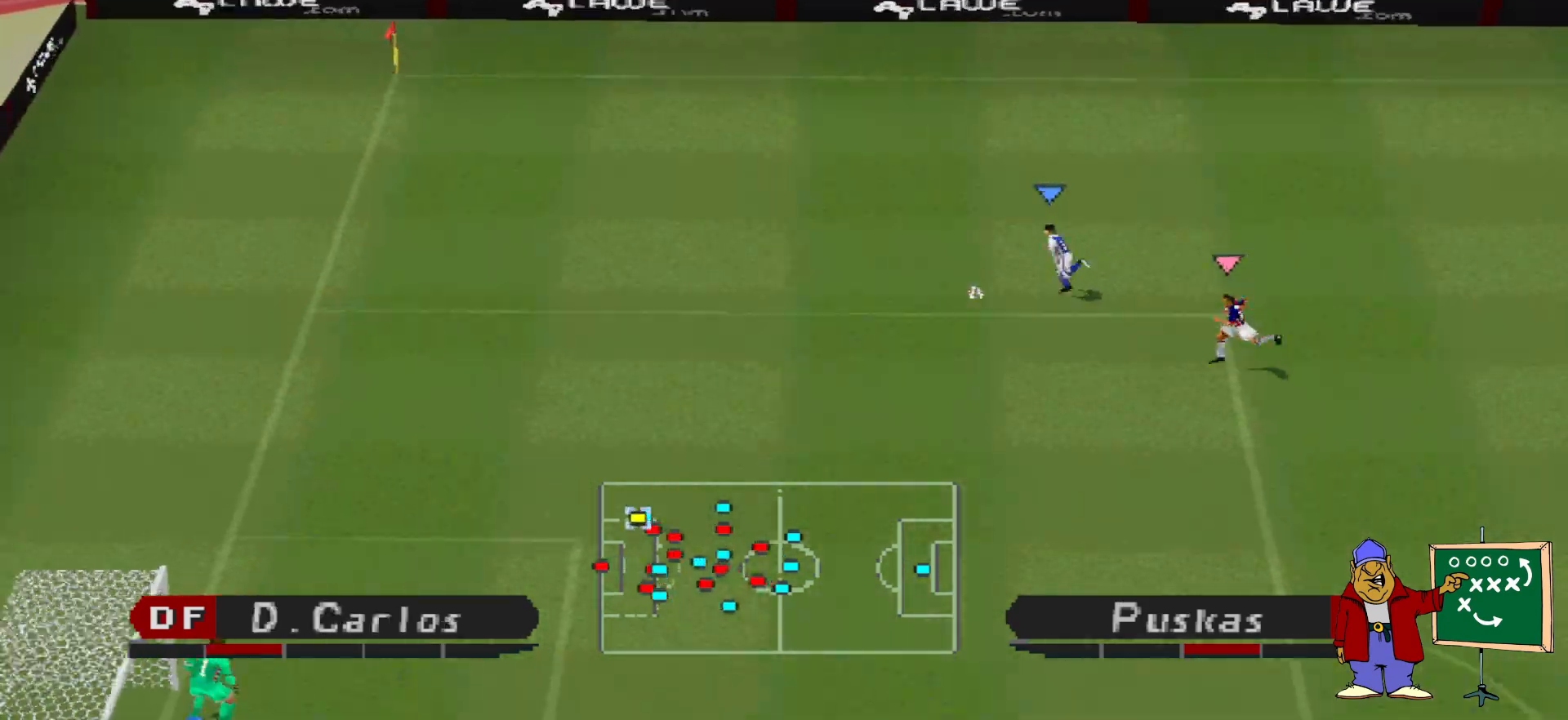
{"buttons": ["R1", "DPAD_DOWN", "DPAD_LEFT"], "events": []}
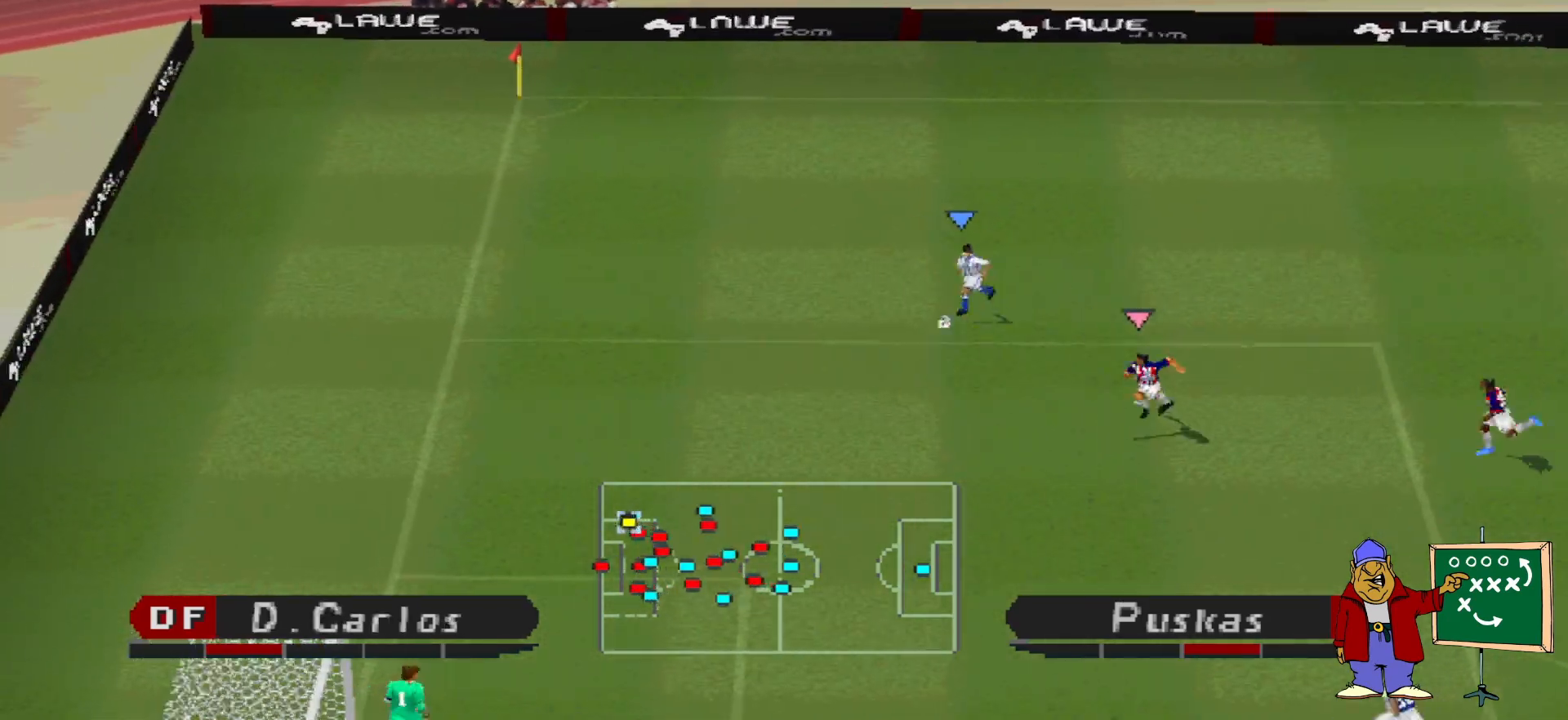
{"buttons": [], "events": [[67, "R1", "up"], [67, "SQUARE", "down"], [200, "SQUARE", "up"], [300, "DPAD_DOWN", "up"], [367, "DPAD_LEFT", "up"]]}
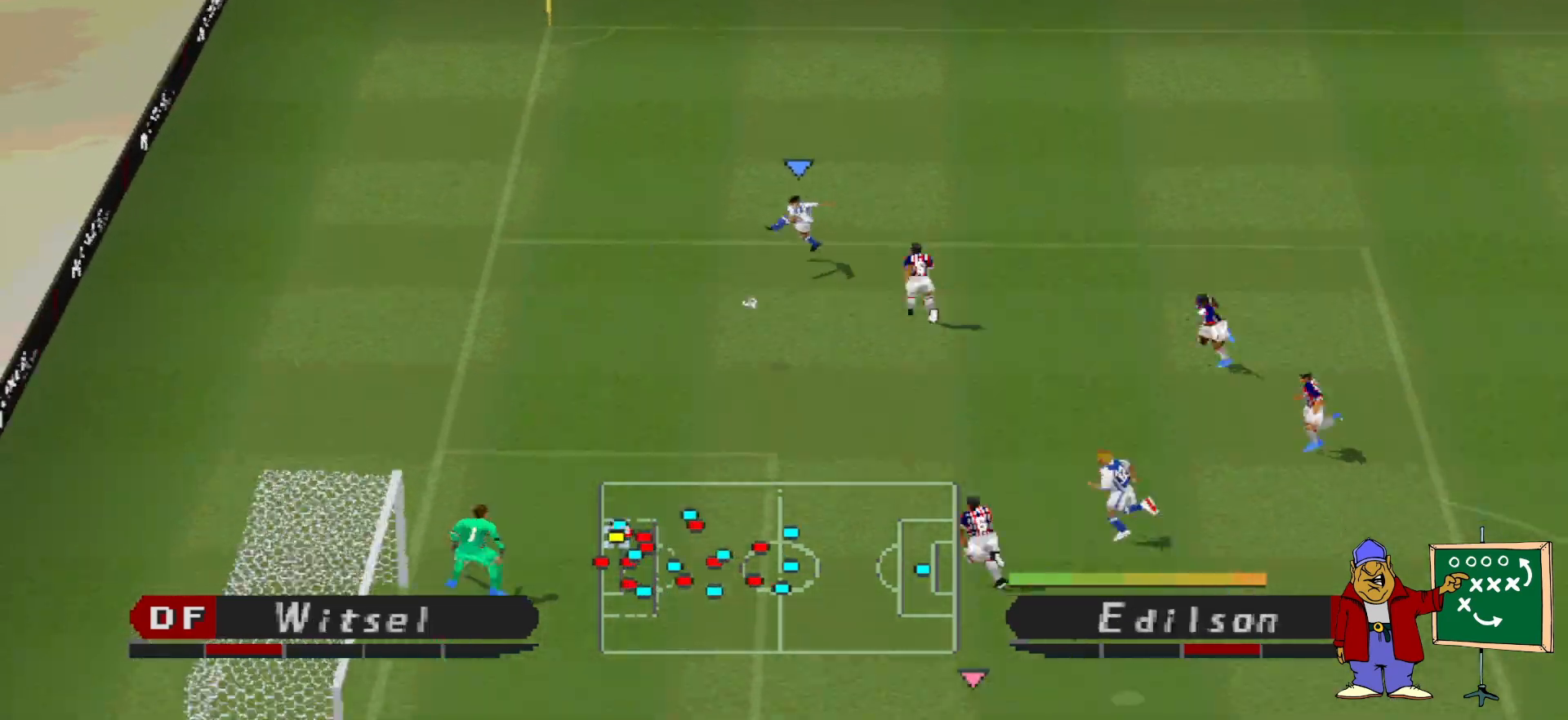
{"buttons": [], "events": []}
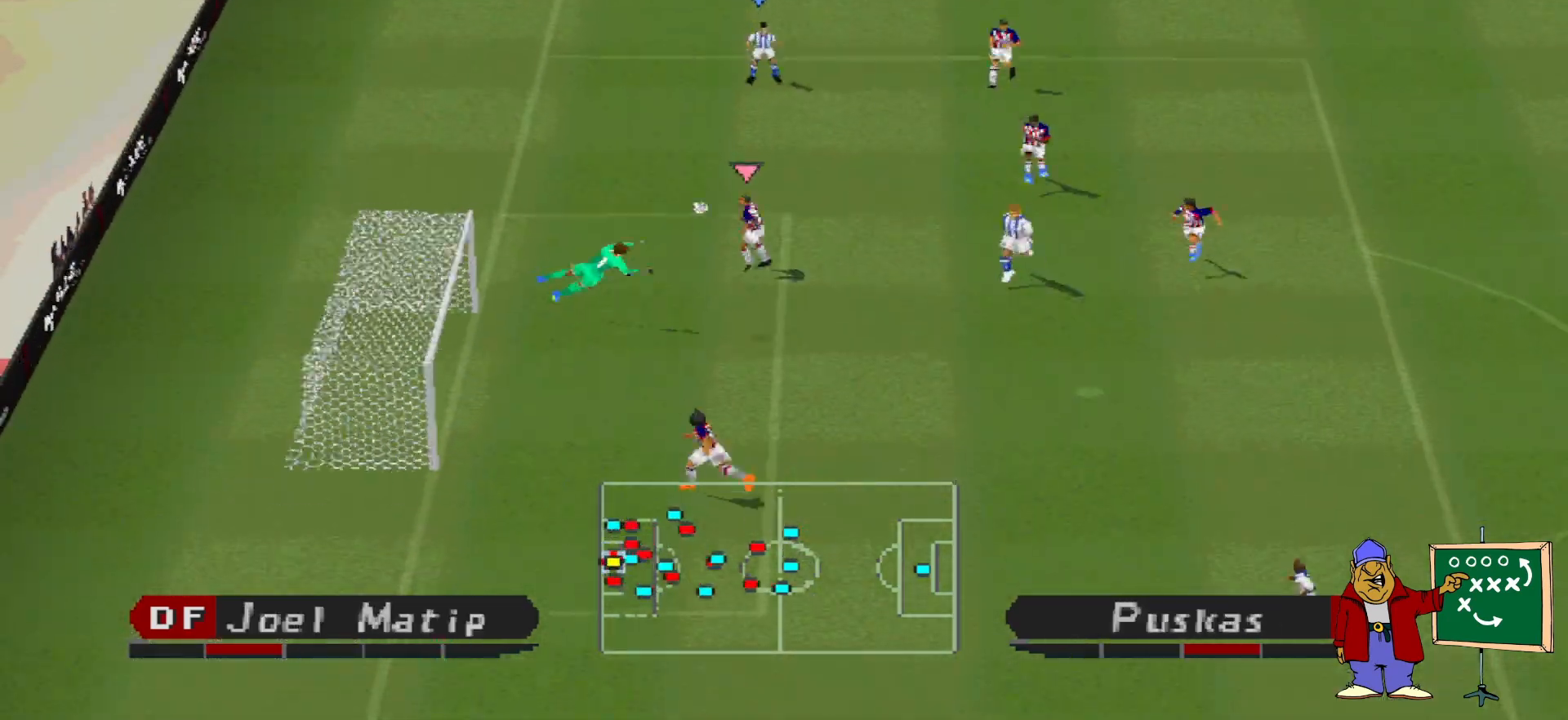
{"buttons": ["DPAD_DOWN", "DPAD_LEFT"], "events": [[300, "DPAD_DOWN", "down"], [300, "DPAD_LEFT", "down"], [367, "SQUARE", "down"], [467, "SQUARE", "up"]]}
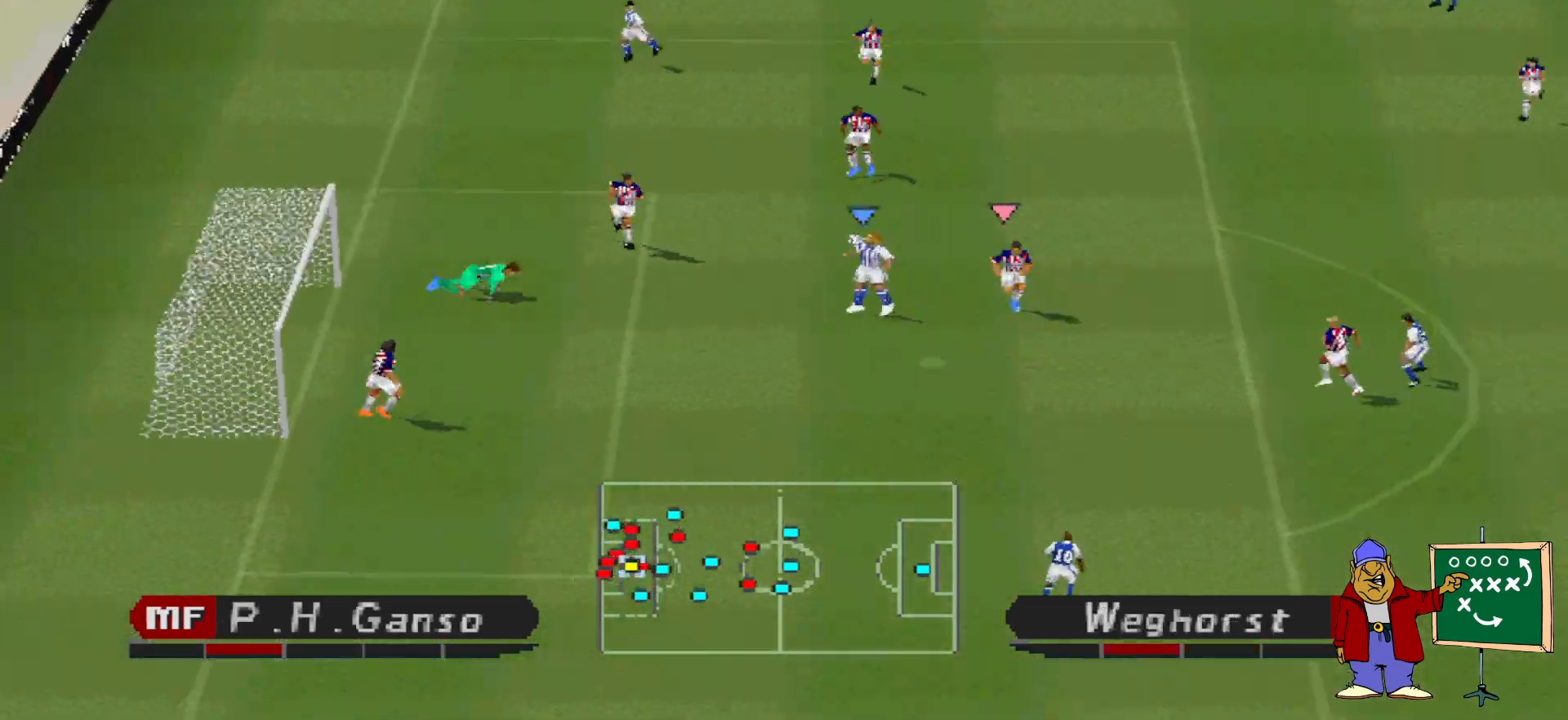
{"buttons": ["DPAD_DOWN", "DPAD_LEFT"], "events": [[167, "SQUARE", "down"], [233, "SQUARE", "up"]]}
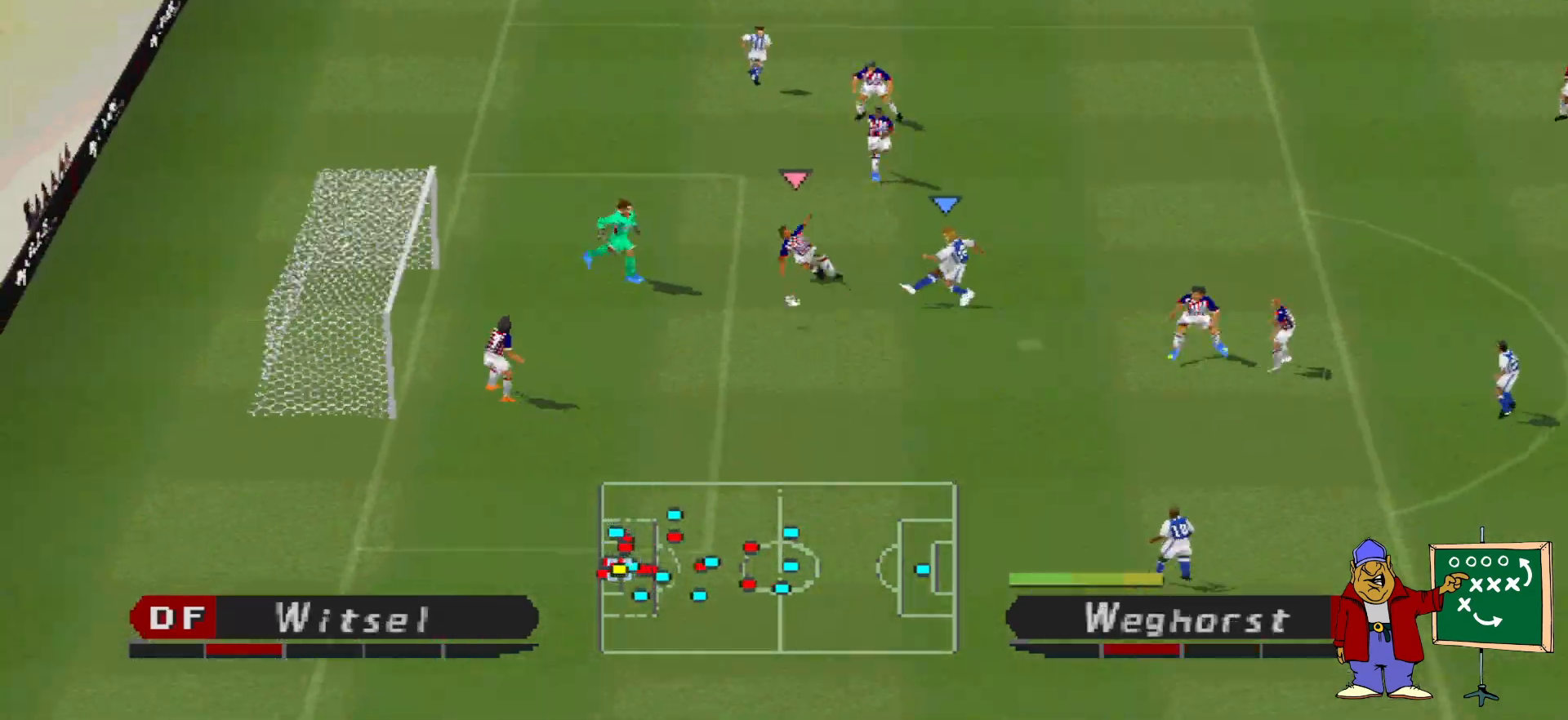
{"buttons": [], "events": [[200, "DPAD_LEFT", "up"], [233, "DPAD_DOWN", "up"]]}
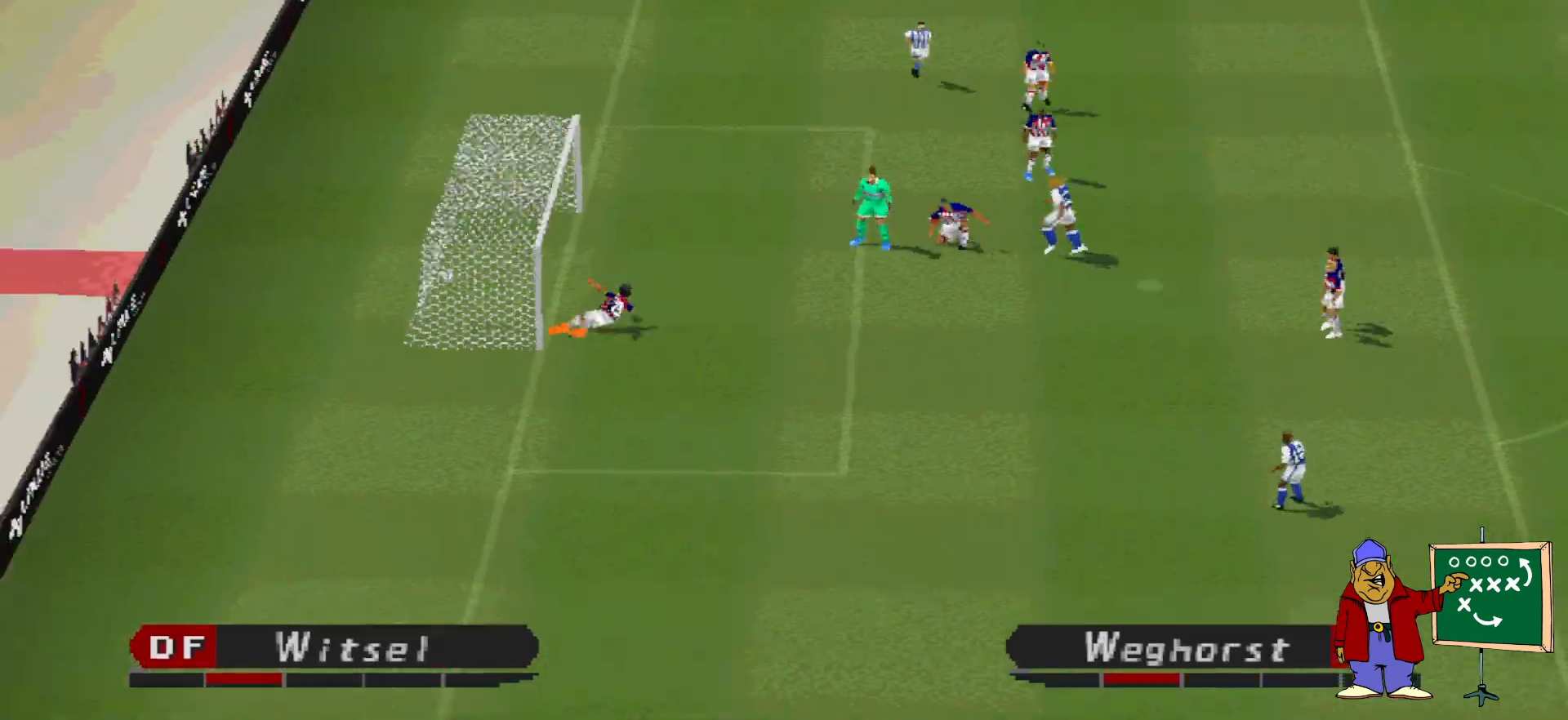
{"buttons": [], "events": []}
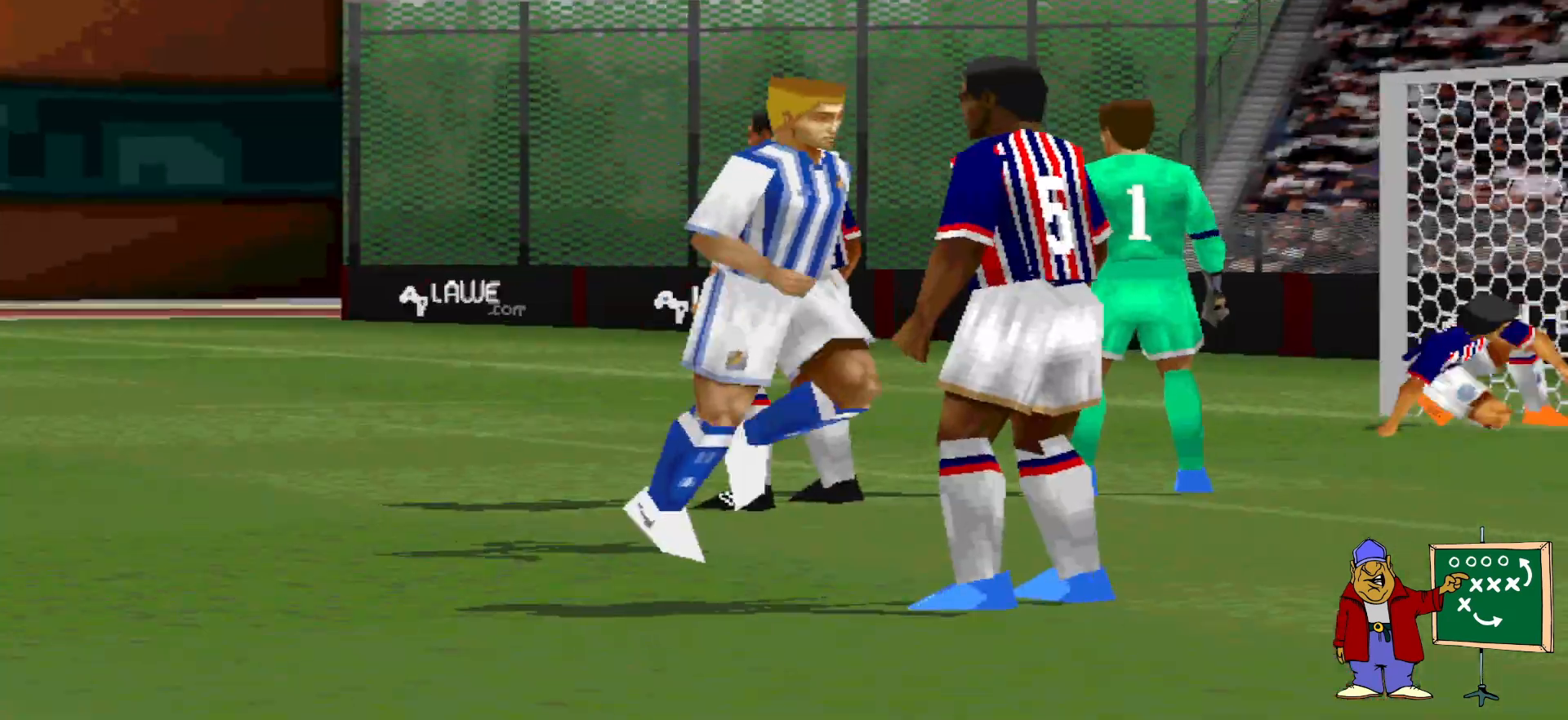
{"buttons": [], "events": [[300, "START", "down"], [500, "START", "up"]]}
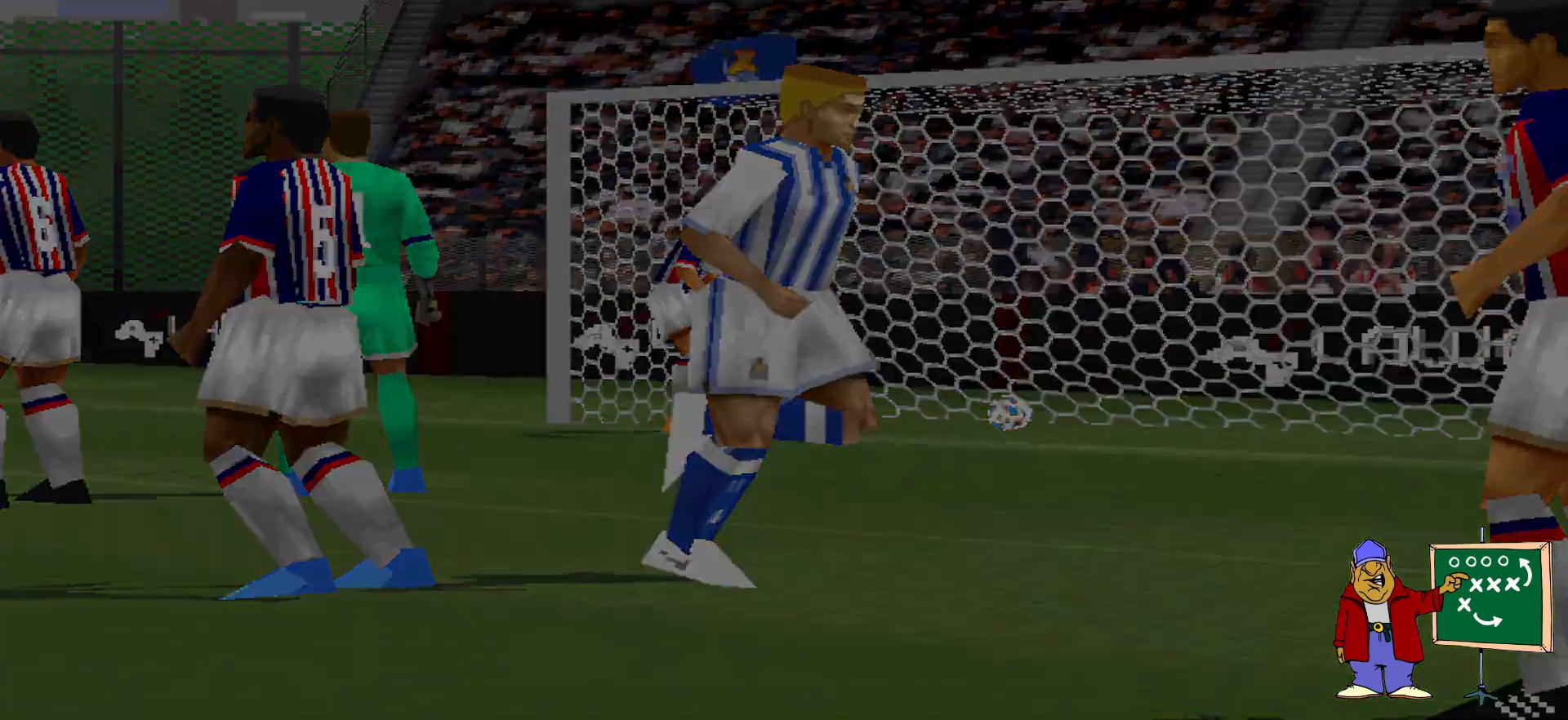
{"buttons": [], "events": [[300, "START", "down"], [433, "START", "up"]]}
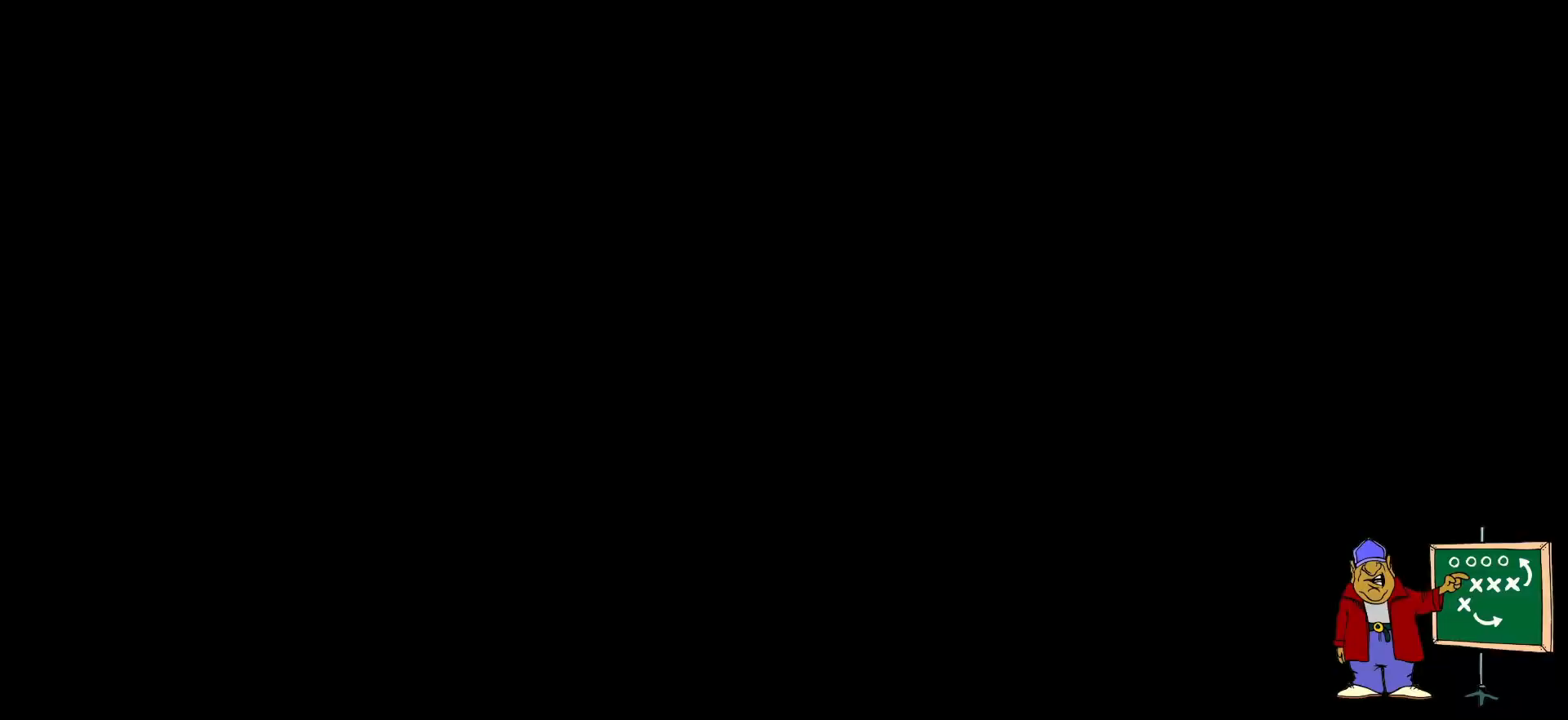
{"buttons": [], "events": []}
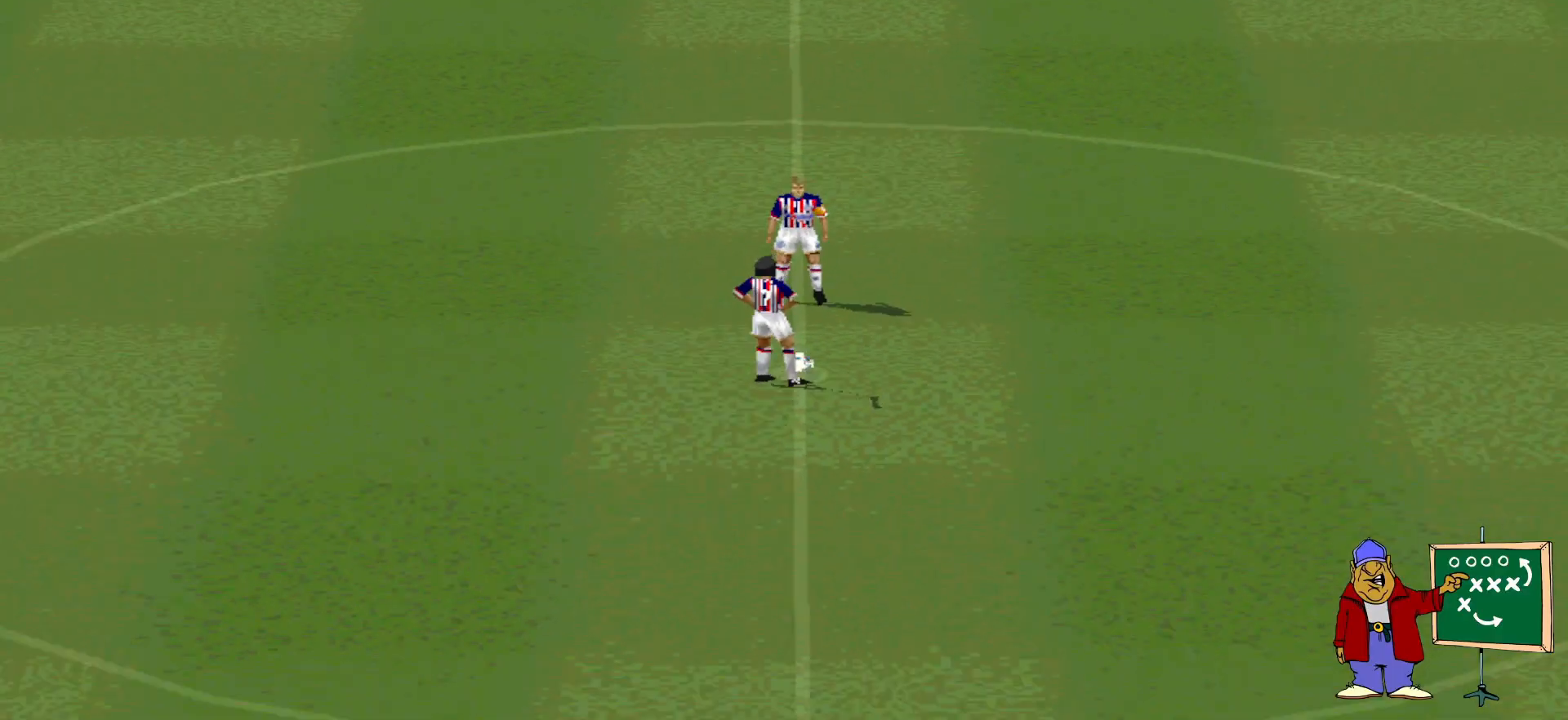
{"buttons": [], "events": []}
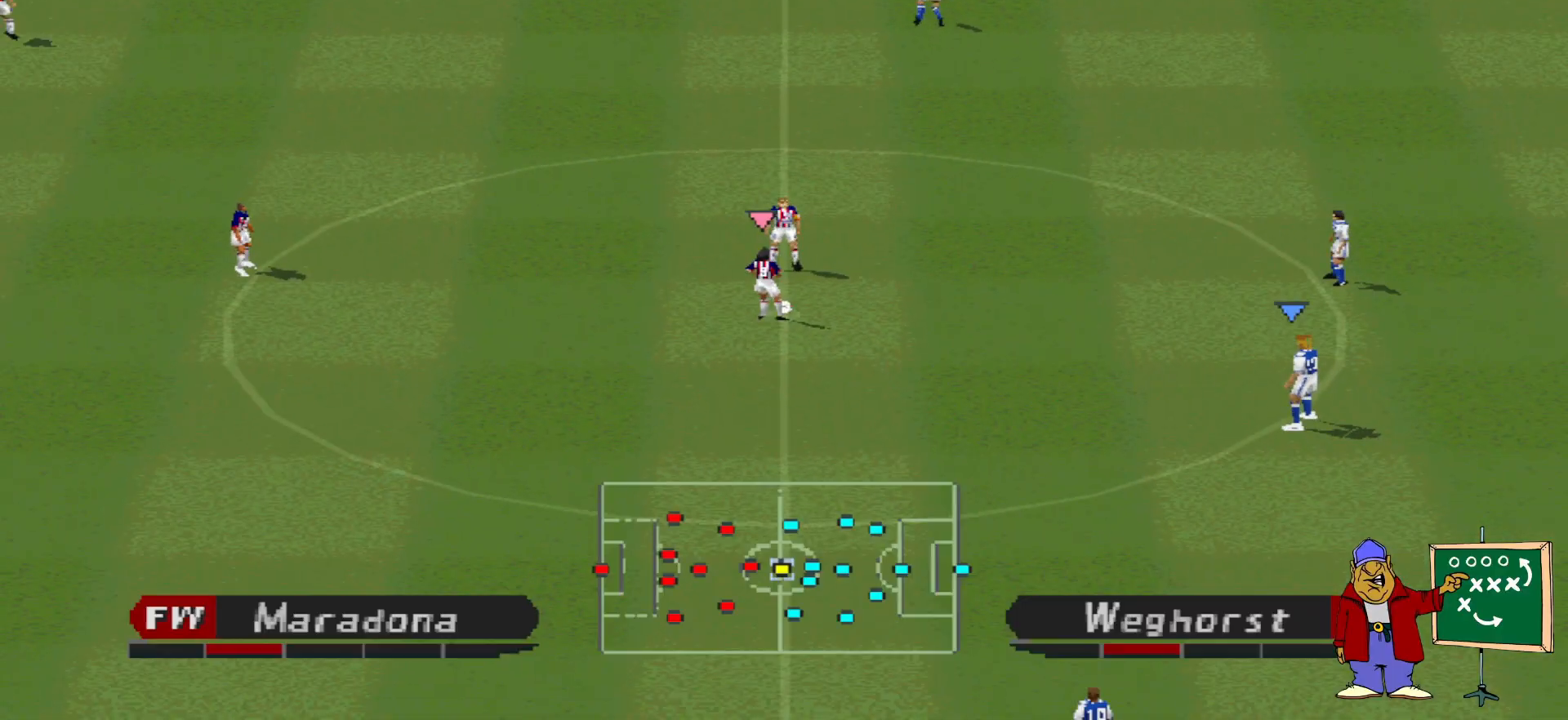
{"buttons": ["CROSS", "R1"], "events": [[100, "CROSS", "down"], [100, "R1", "down"]]}
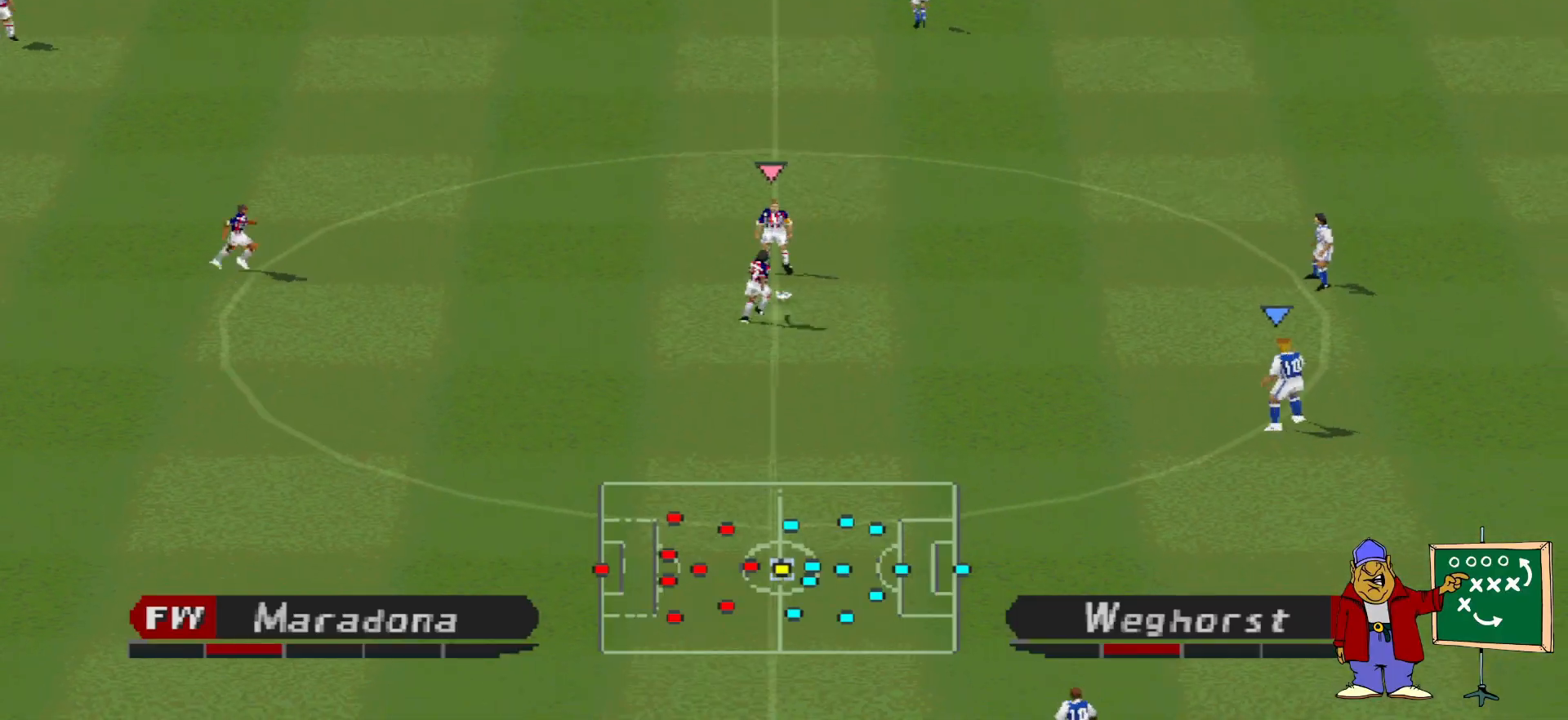
{"buttons": ["CROSS", "R1"], "events": []}
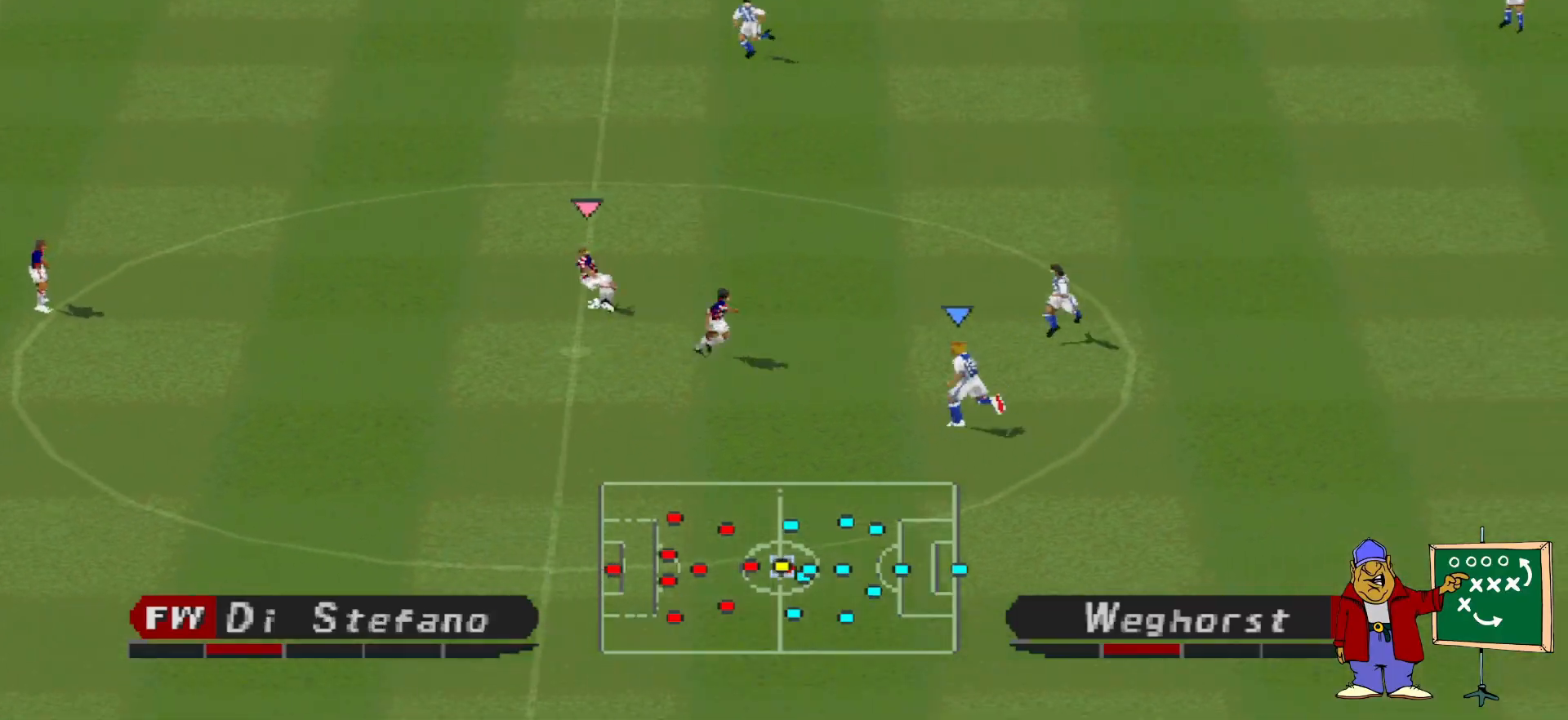
{"buttons": ["CROSS", "R1"], "events": []}